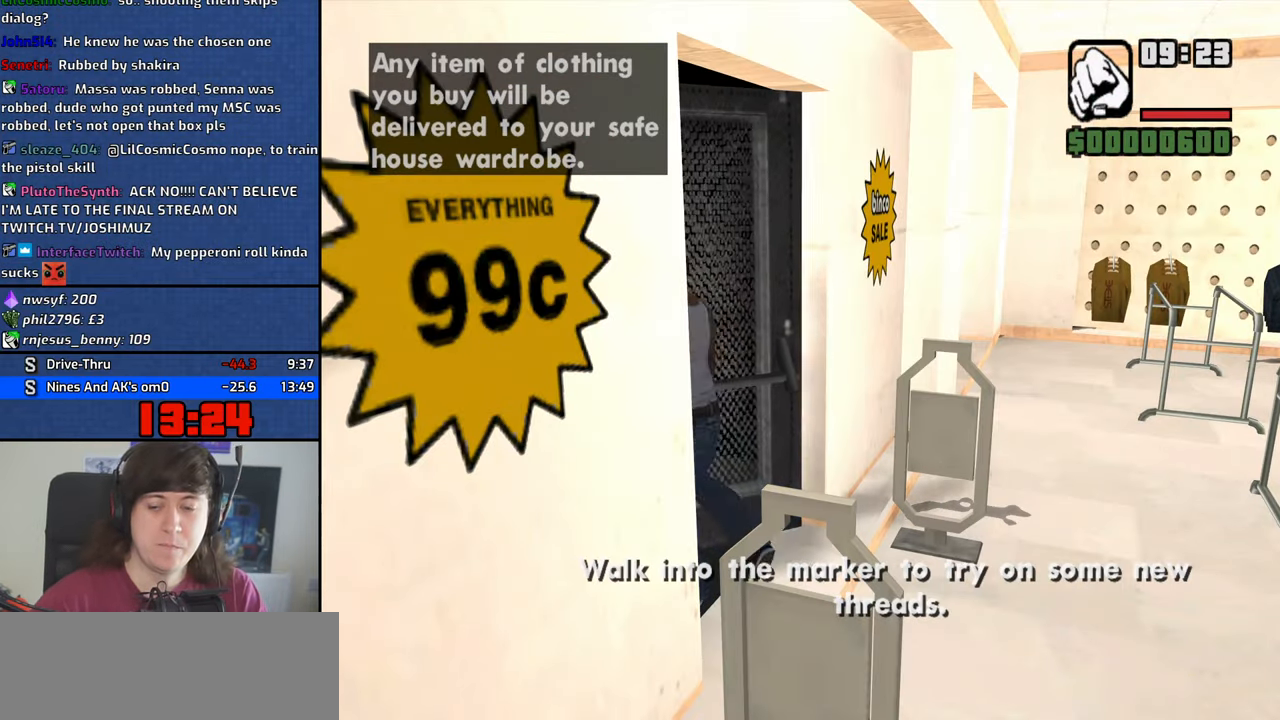
Gameplay with keyboard and mouse; each line is a JSON object with the keys and mouse buttons held at the frame after it. "events" lists presses ("down") and releases ("up") of "1", "2", "3", "4", "5", "6", "8", "a", "alt", "b", "c", "ctrl", "d", "down", "e", "escape", "f", "f1", "f2", "f3", "g", "h", "left", "n", "num2", "q", "r", "right", "s", "shift", "space", "t", "tab", "up", "v", "w", "x", "y", "z", "mouse_left", "mouse_middle", "mouse_right" and "mouse_wheel_down" between this image and that frame as [ms after this image, input, new state], when the widget could be followed in between. "mouse_left", "mouse_middle", "mouse_right", "mouse_wheel_down" = the "left", "middle", "right", "wheel_down" buttons of the "mouse" list. No other keys are recorded. Mouse movement is not recorded.
{"keys": ["4", "a", "space", "w"], "mouse": []}
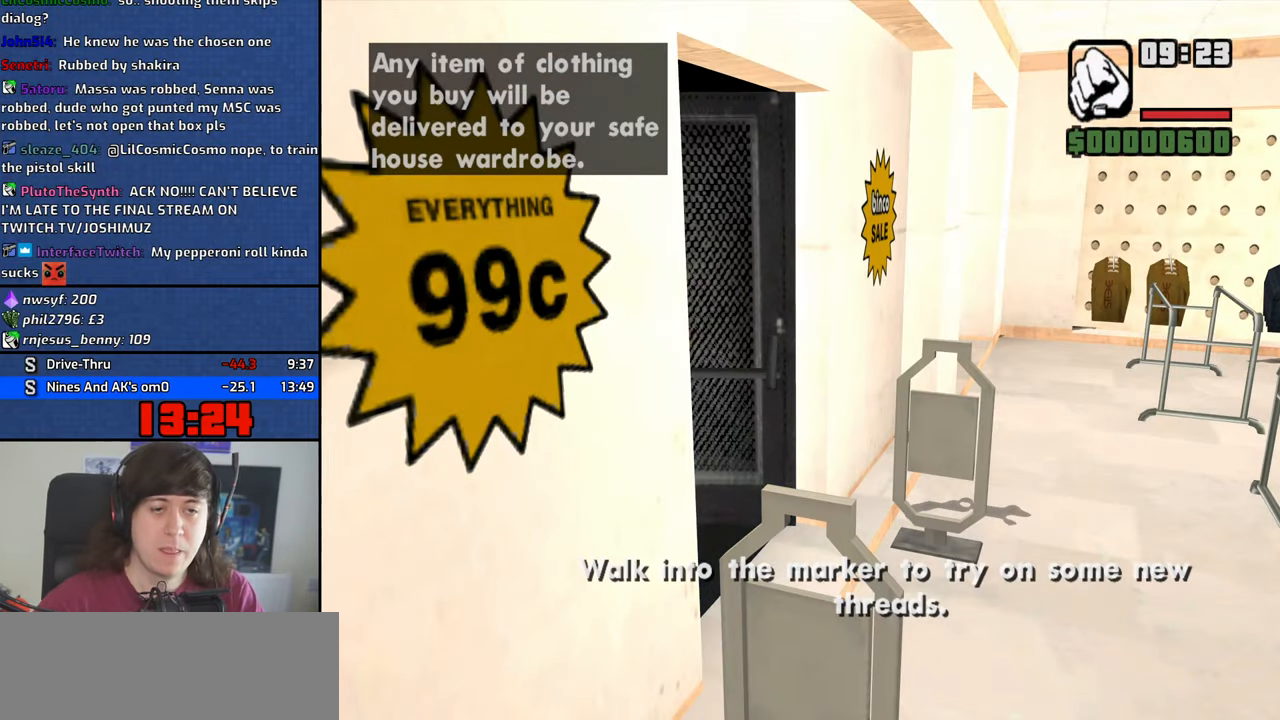
{"keys": ["4", "w"], "mouse": [], "events": [[33, "space", "up"], [67, "a", "up"], [67, "d", "down"], [67, "w", "up"], [117, "space", "down"], [167, "d", "up"], [217, "a", "down"], [217, "w", "down"], [267, "space", "up"], [300, "a", "up"], [300, "d", "down"], [300, "w", "up"], [350, "space", "down"], [400, "d", "up"], [450, "space", "up"], [450, "w", "down"]]}
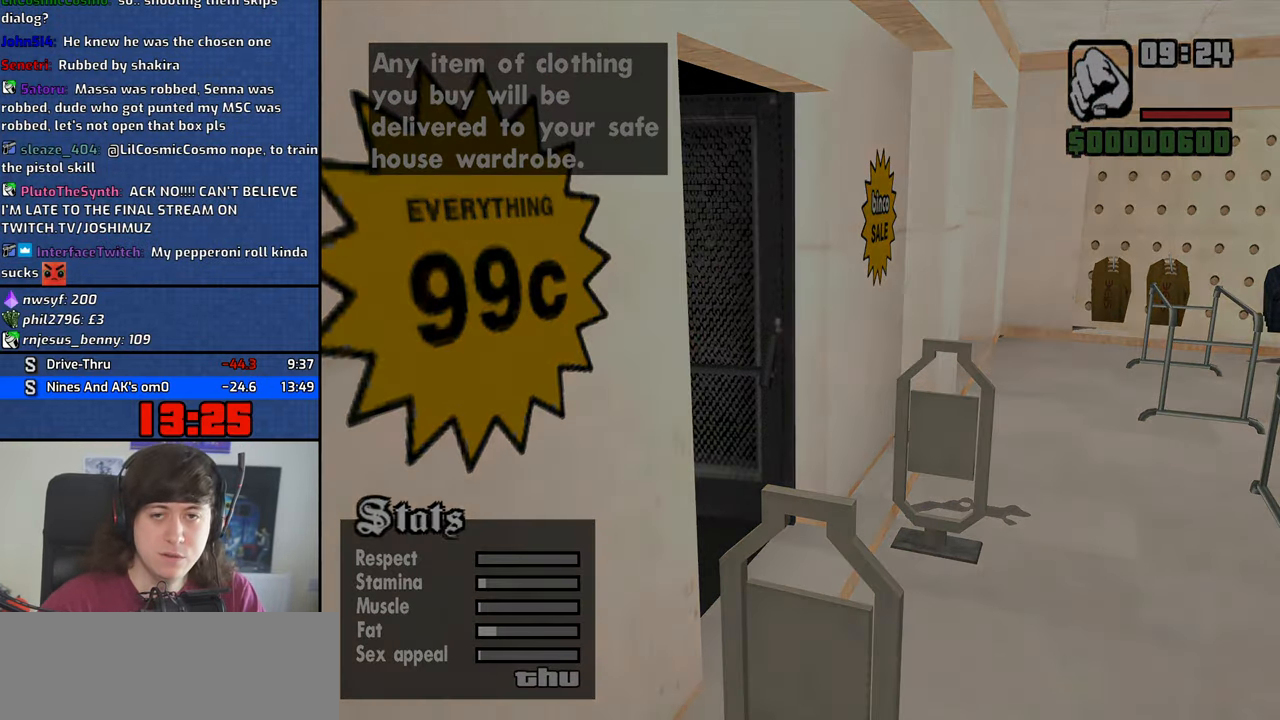
{"keys": ["4", "w"], "mouse": [], "events": [[83, "space", "down"], [133, "space", "up"], [233, "space", "down"], [317, "space", "up"], [417, "space", "down"], [467, "space", "up"]]}
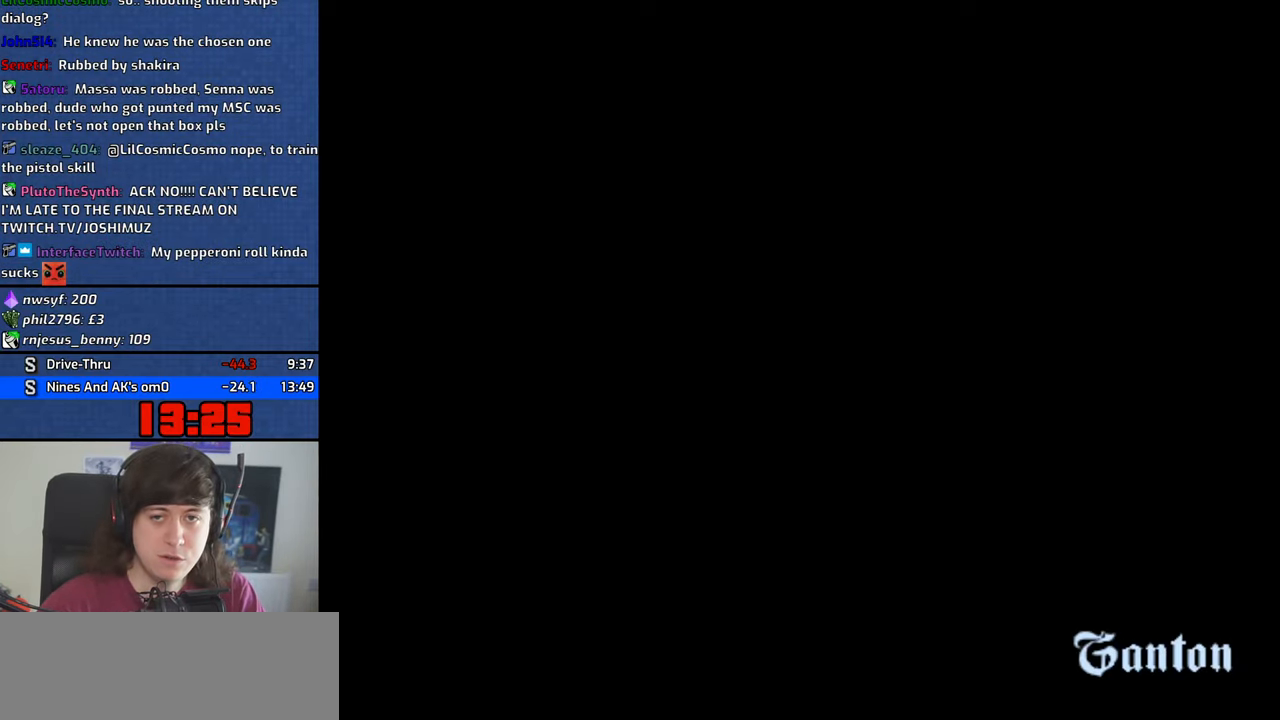
{"keys": ["4", "space", "w"], "mouse": [], "events": [[50, "space", "down"], [150, "space", "up"], [283, "space", "down"], [333, "space", "up"], [483, "space", "down"]]}
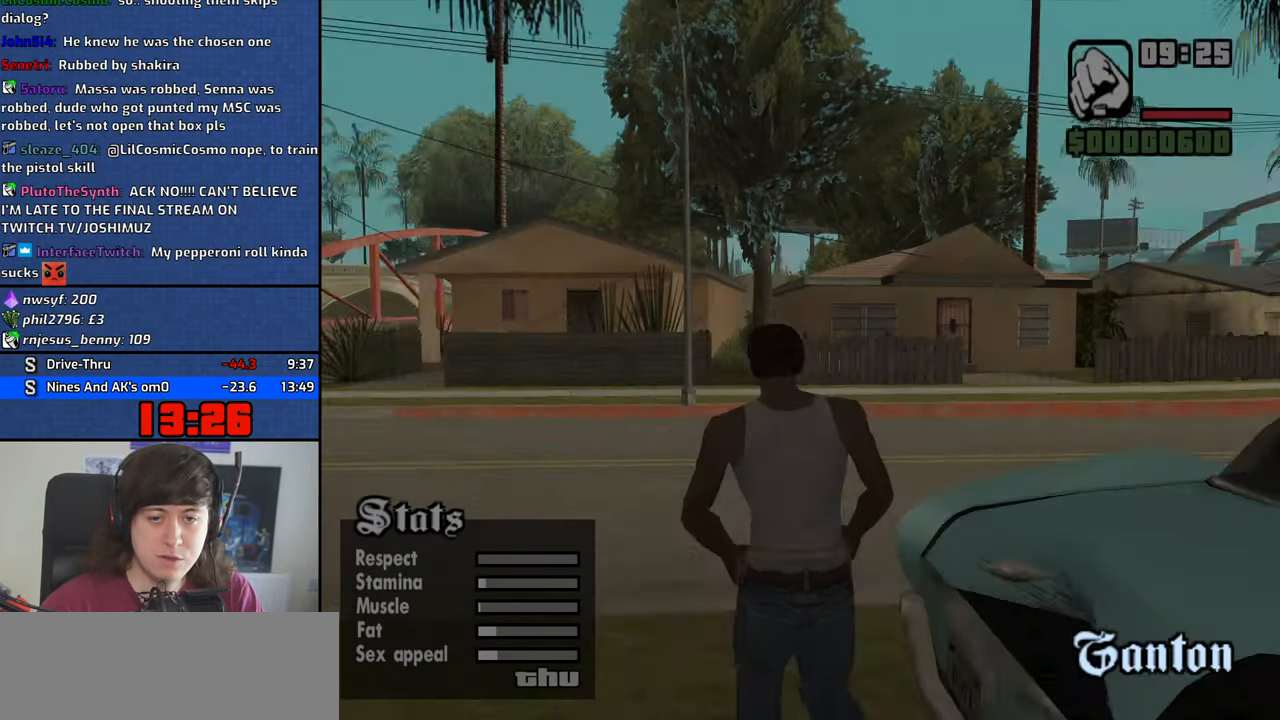
{"keys": ["4", "f"], "mouse": [], "events": [[17, "space", "up"], [167, "space", "down"], [217, "space", "up"], [300, "space", "down"], [350, "f", "down"], [350, "space", "up"], [400, "f", "up"], [400, "w", "up"], [500, "f", "down"]]}
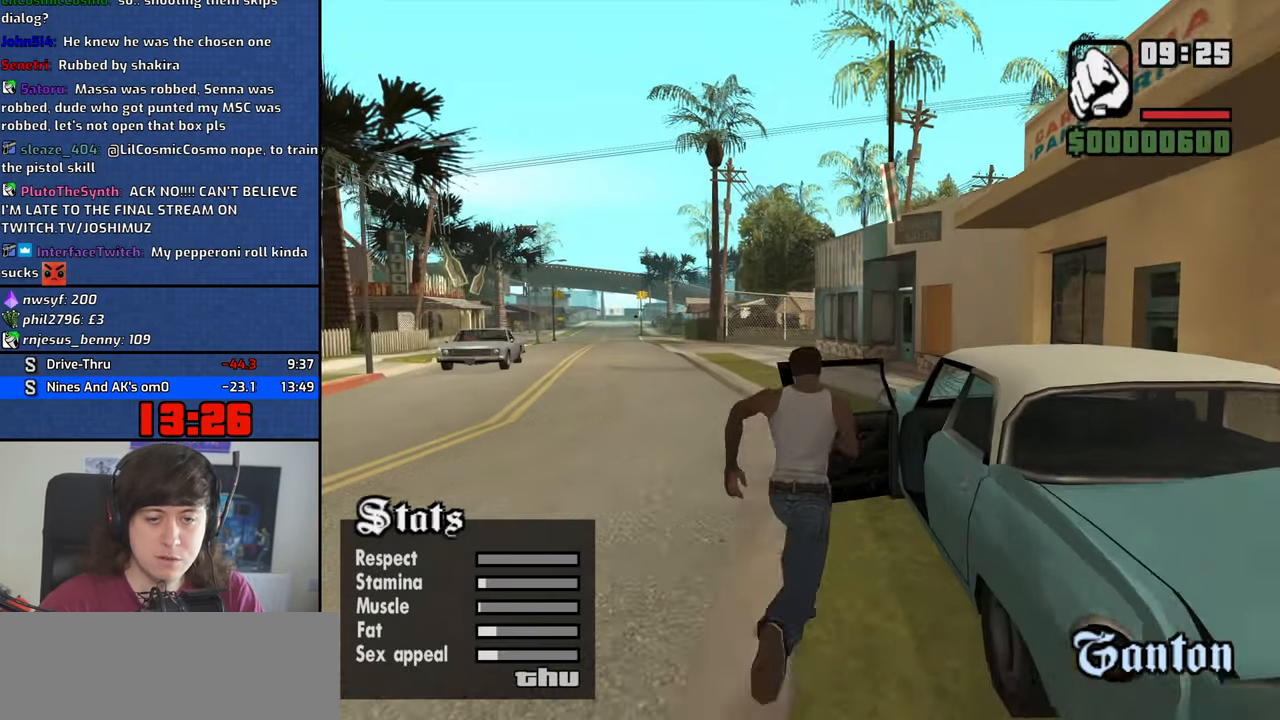
{"keys": ["4", "shift", "w"], "mouse": [], "events": [[83, "f", "up"], [133, "f", "down"], [234, "f", "up"], [267, "f", "down"], [367, "f", "up"], [467, "shift", "down"], [467, "w", "down"]]}
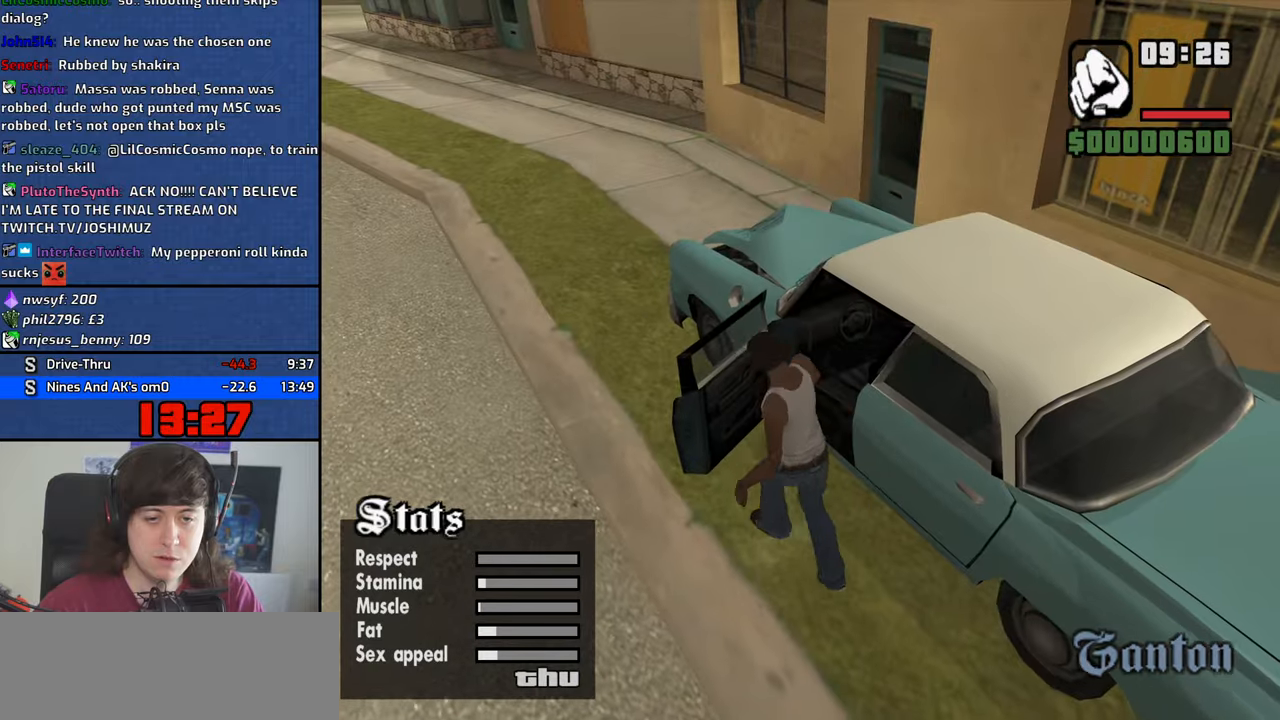
{"keys": ["4", "a", "shift", "w"], "mouse": [], "events": [[334, "a", "down"]]}
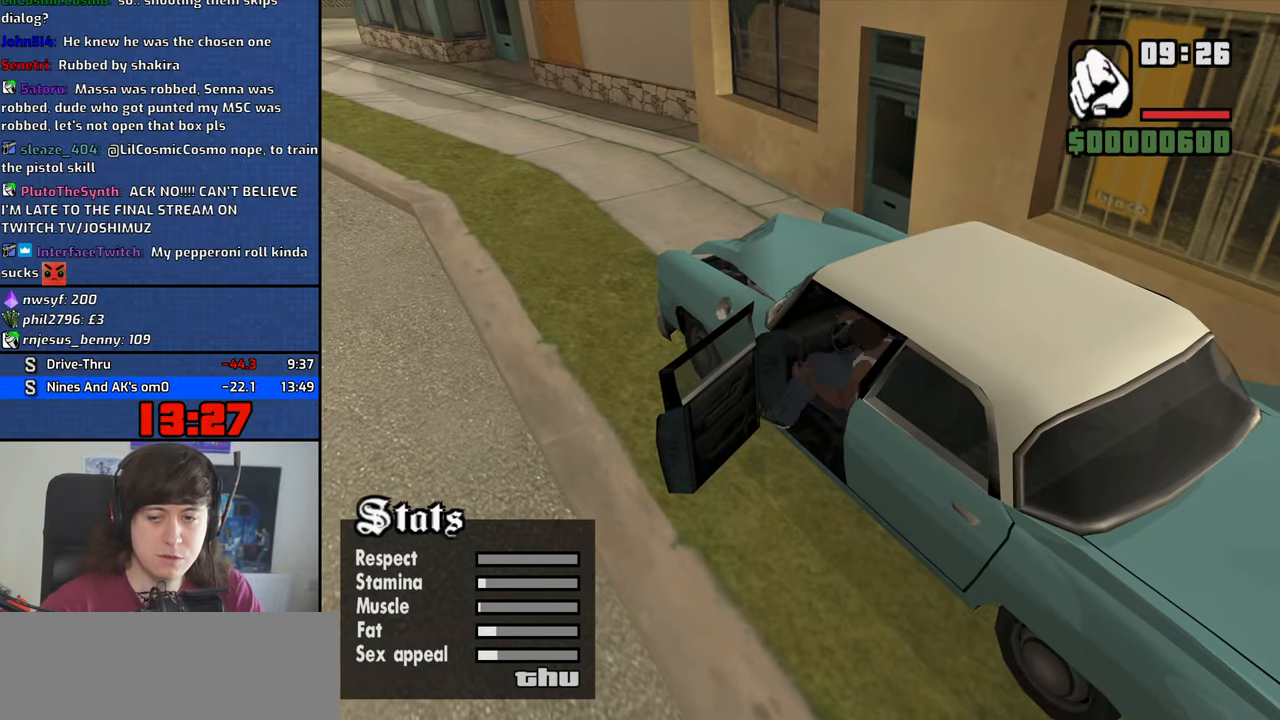
{"keys": ["4", "a", "w"], "mouse": [], "events": [[400, "shift", "up"]]}
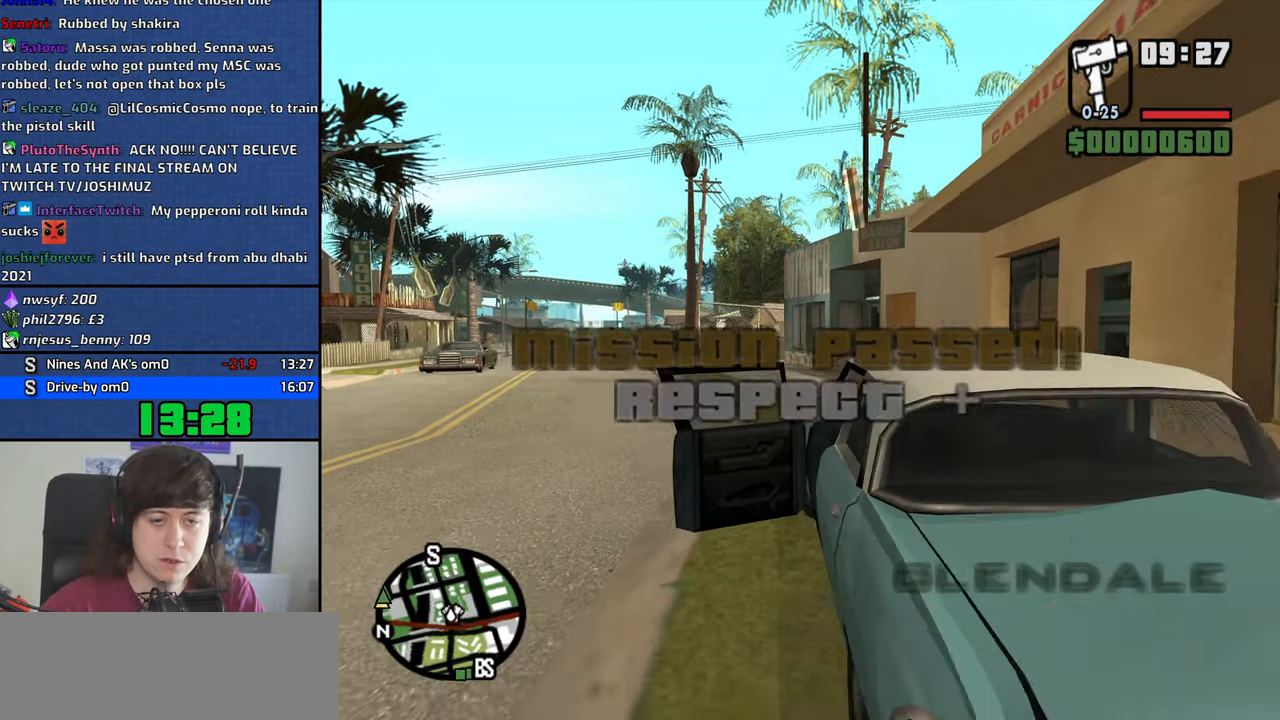
{"keys": ["4", "w"], "mouse": [], "events": [[467, "a", "up"]]}
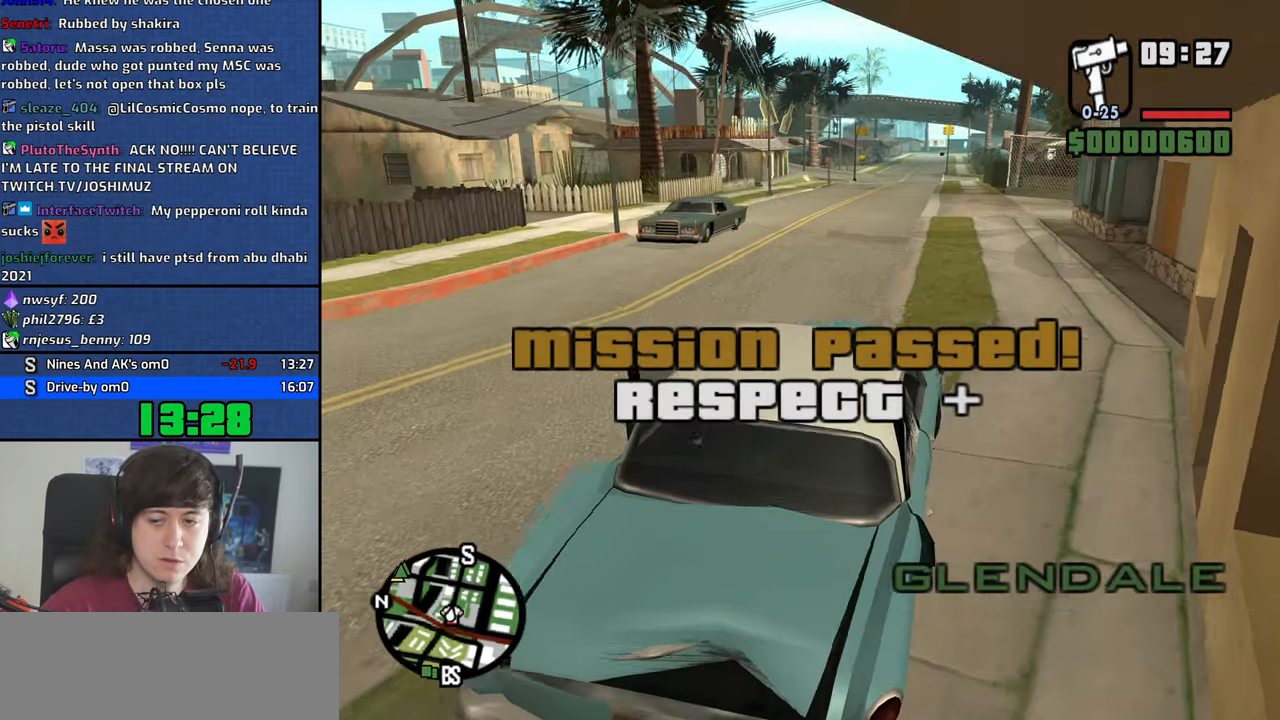
{"keys": ["4", "w"], "mouse": [], "events": [[284, "a", "down"], [384, "a", "up"]]}
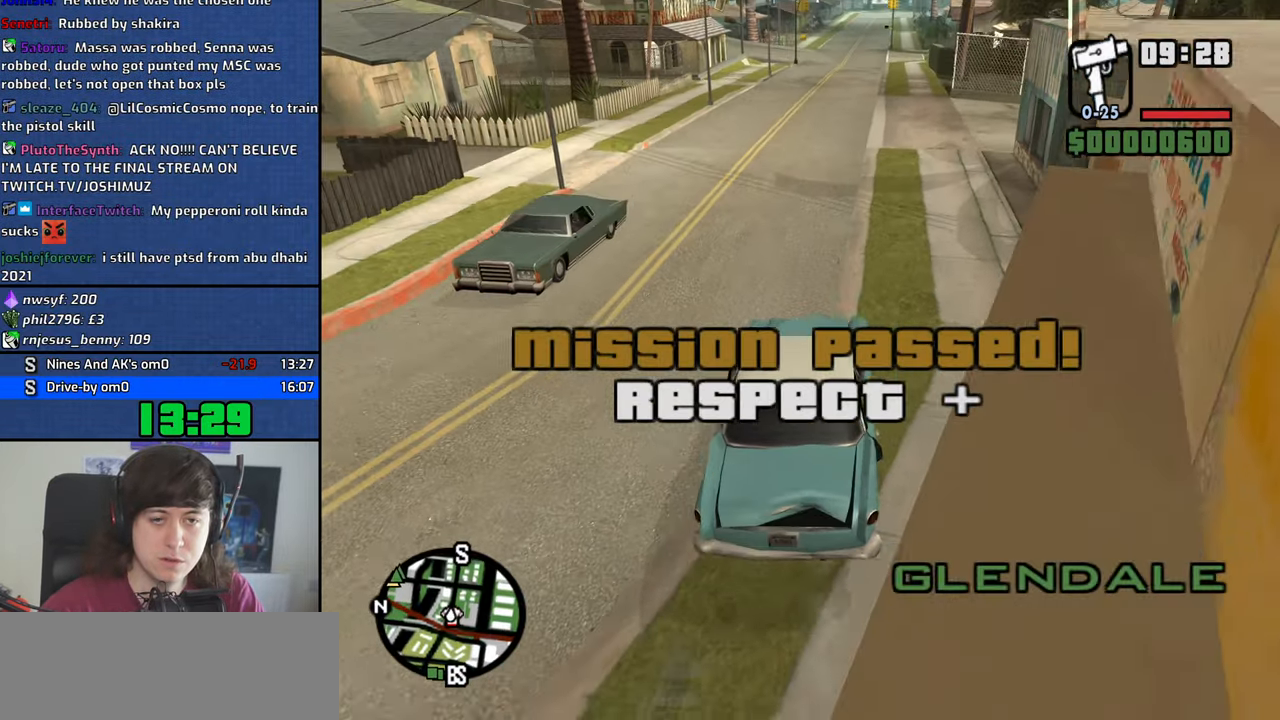
{"keys": ["4", "w"], "mouse": [], "events": []}
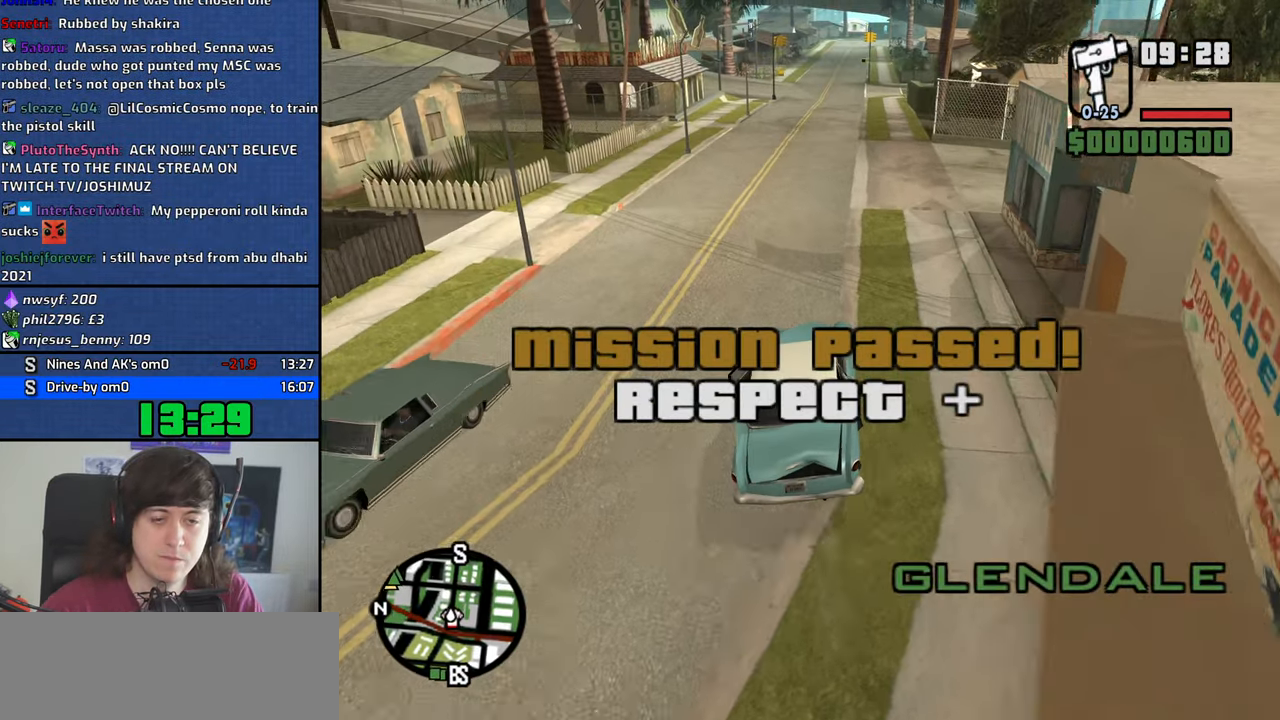
{"keys": ["4", "w"], "mouse": [], "events": []}
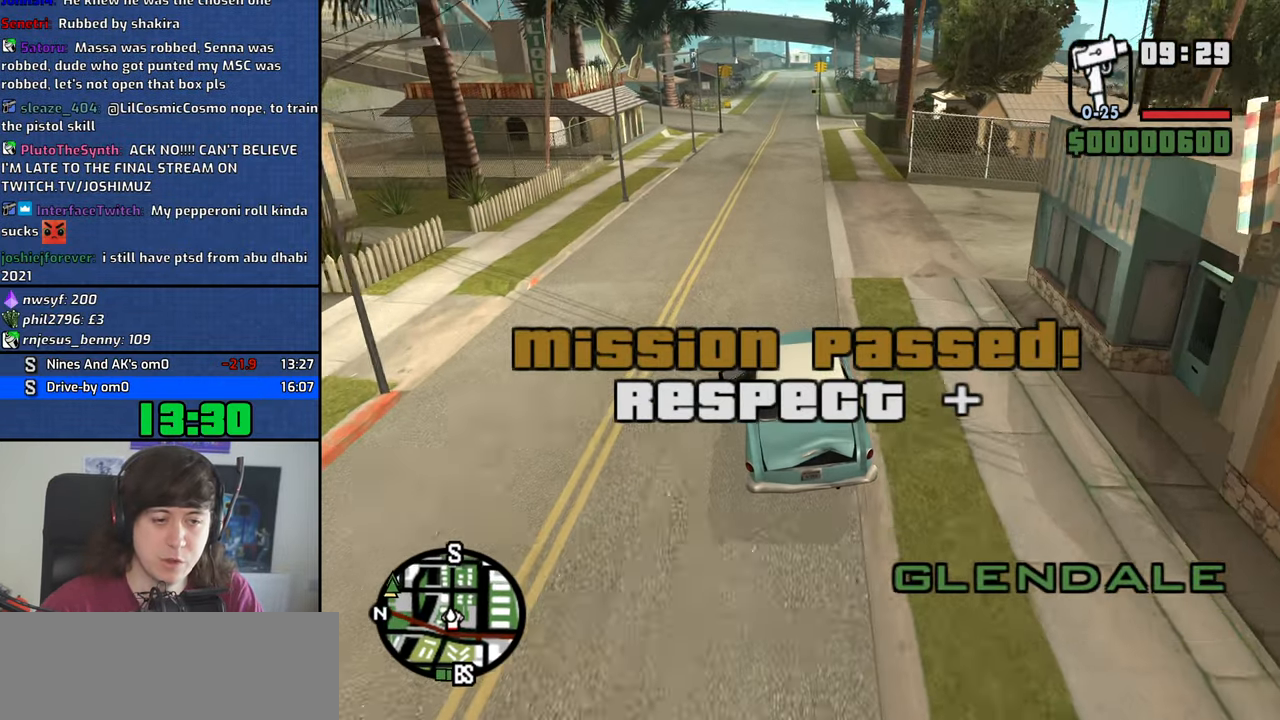
{"keys": ["4", "w"], "mouse": [], "events": [[334, "d", "down"], [384, "d", "up"]]}
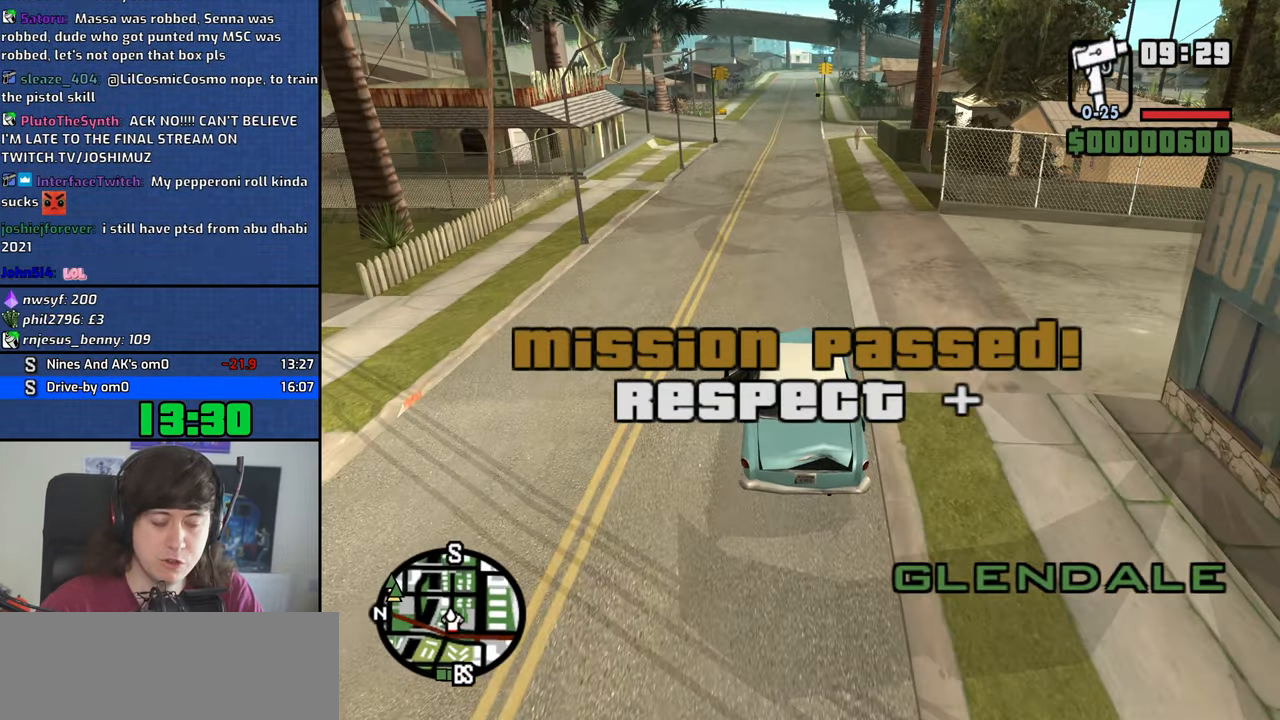
{"keys": ["4", "w"], "mouse": [], "events": []}
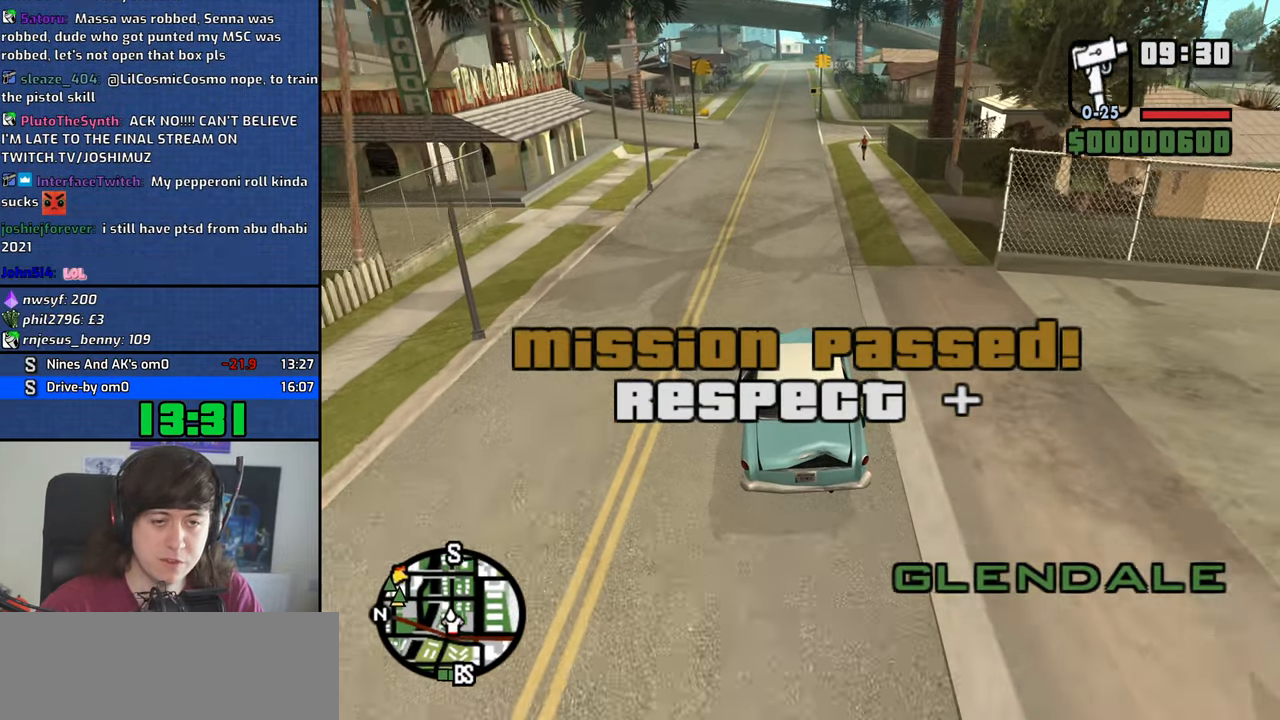
{"keys": ["4", "w"], "mouse": [], "events": []}
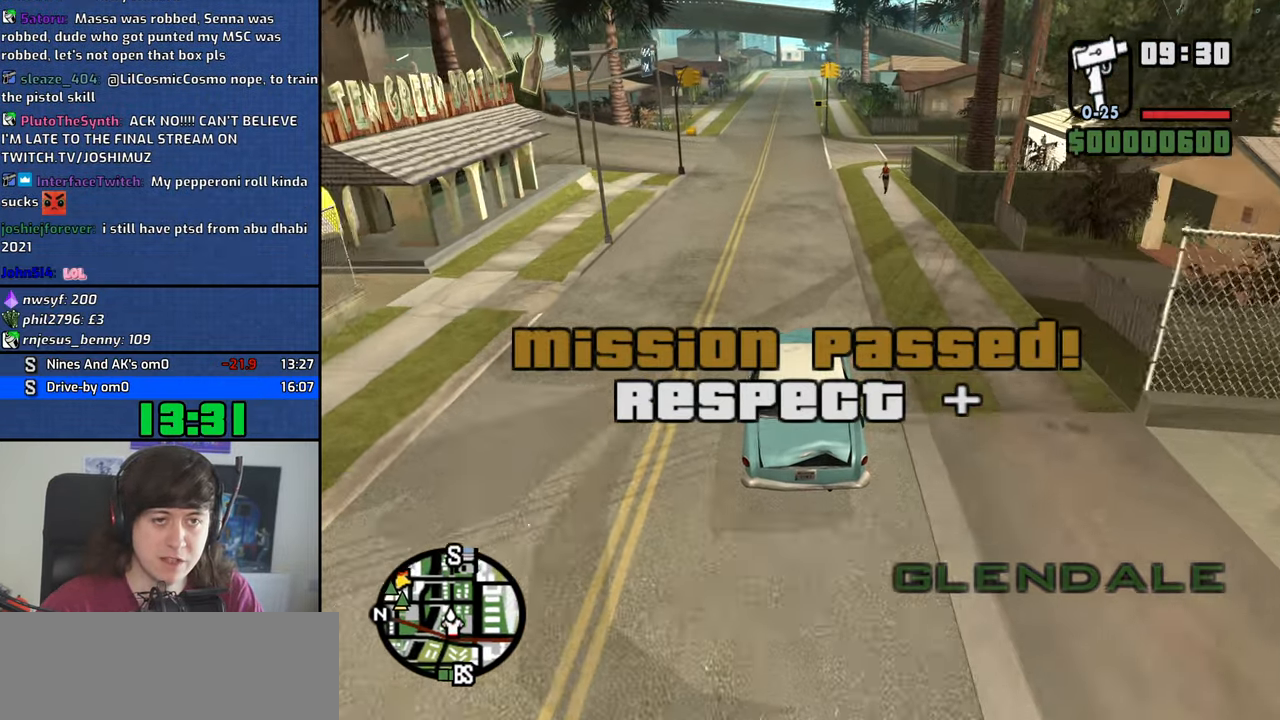
{"keys": ["4", "w"], "mouse": [], "events": []}
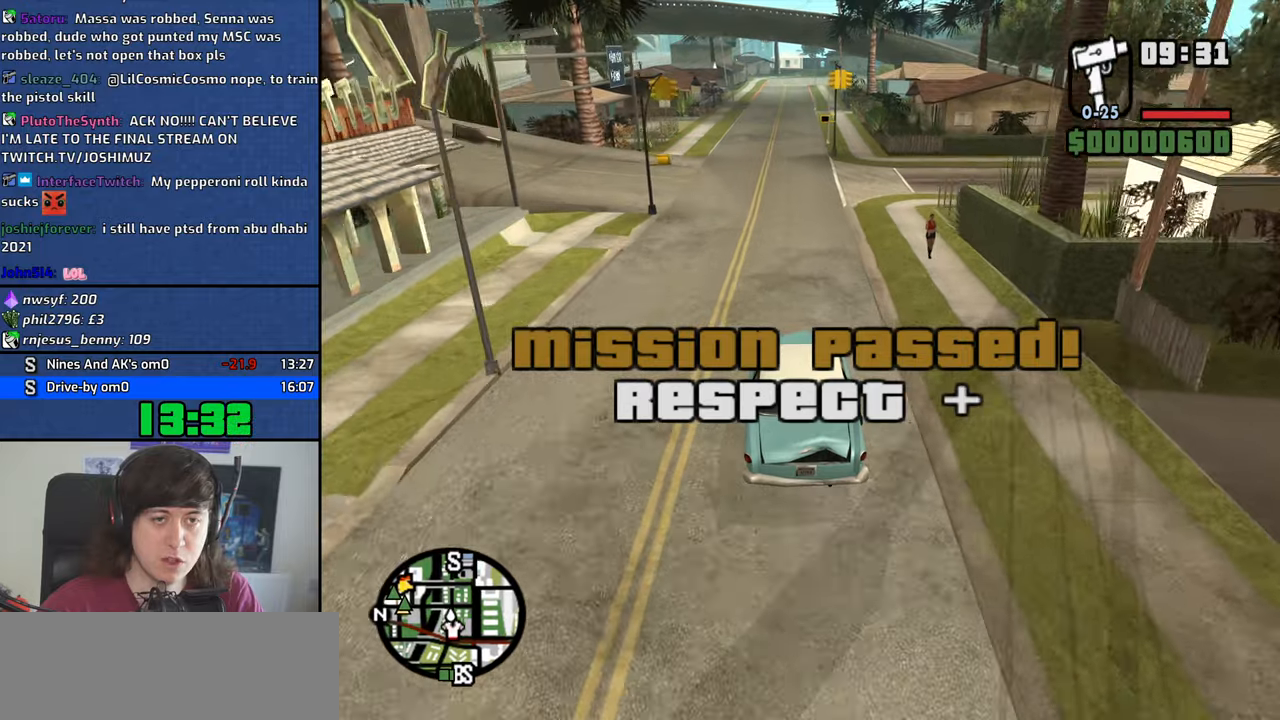
{"keys": ["4", "w"], "mouse": [], "events": []}
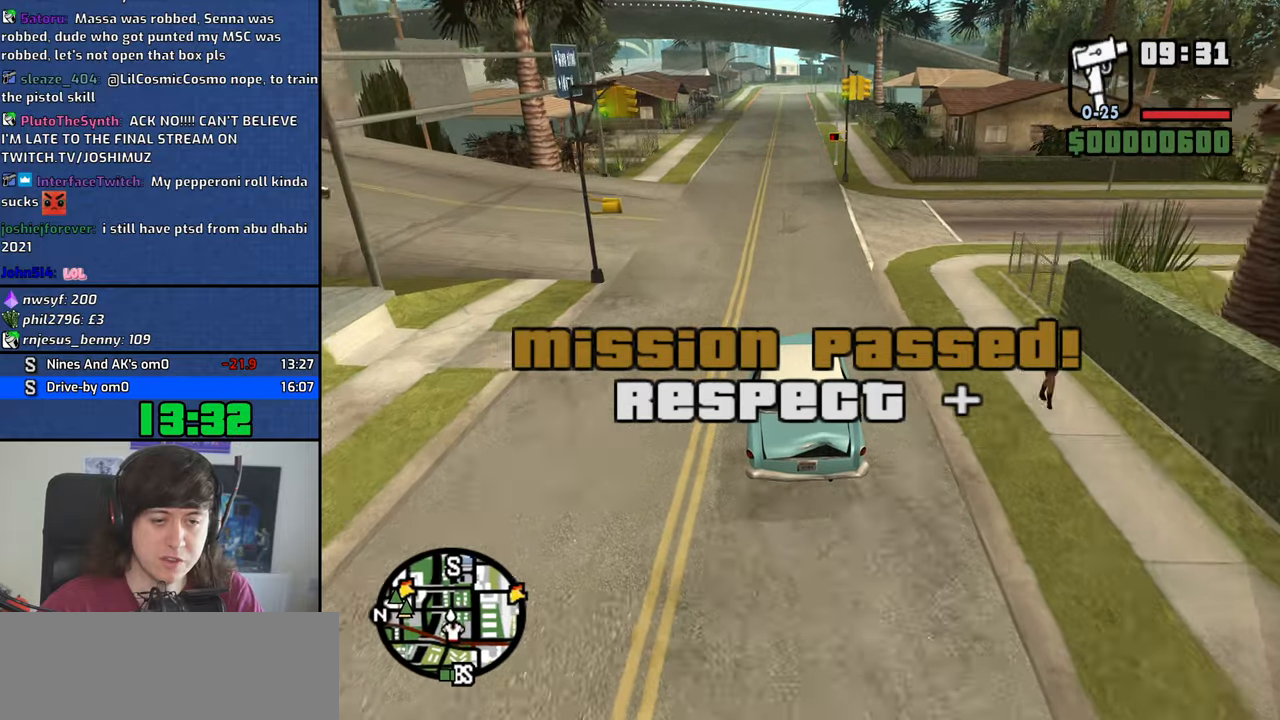
{"keys": ["4", "w"], "mouse": [], "events": []}
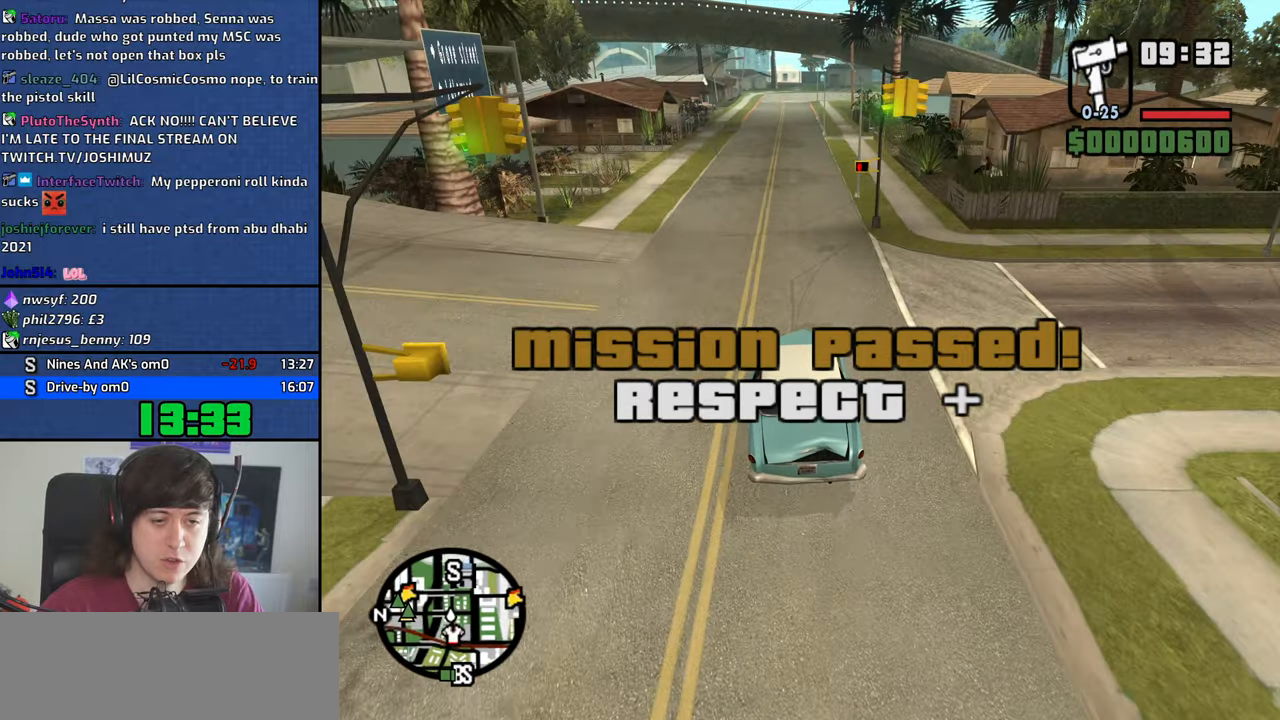
{"keys": ["4", "w"], "mouse": [], "events": []}
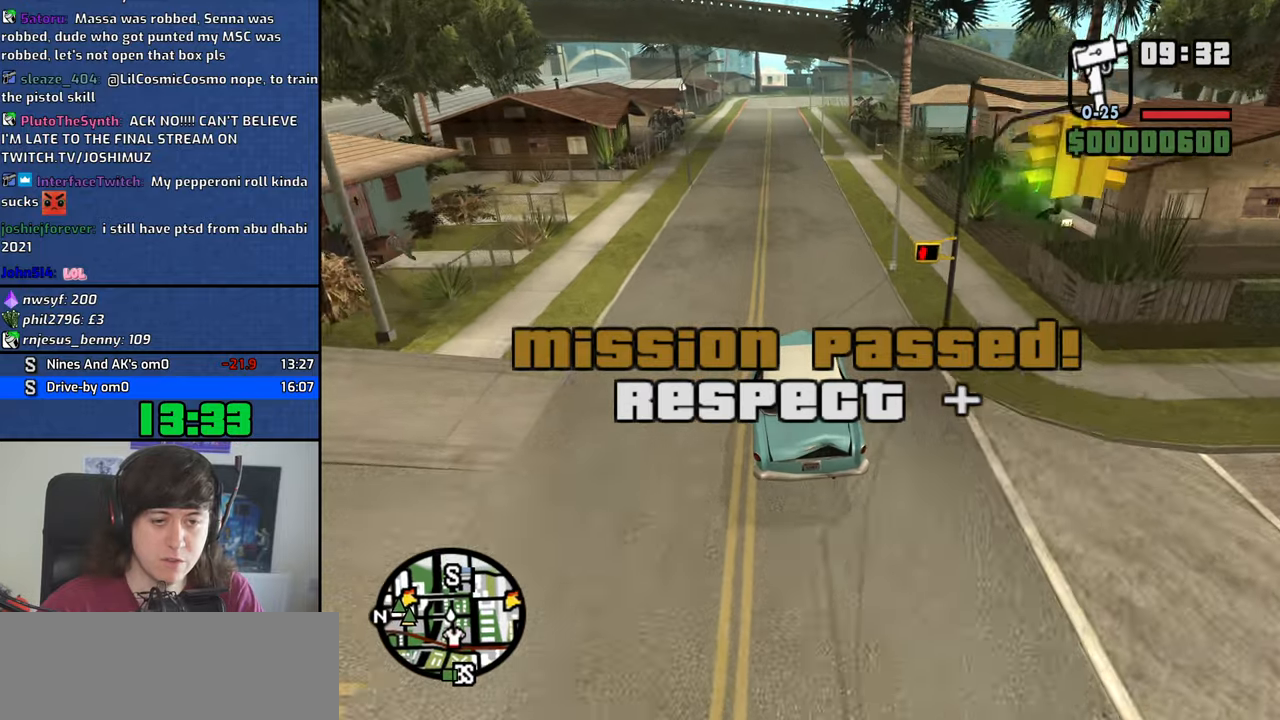
{"keys": ["4", "w"], "mouse": [], "events": []}
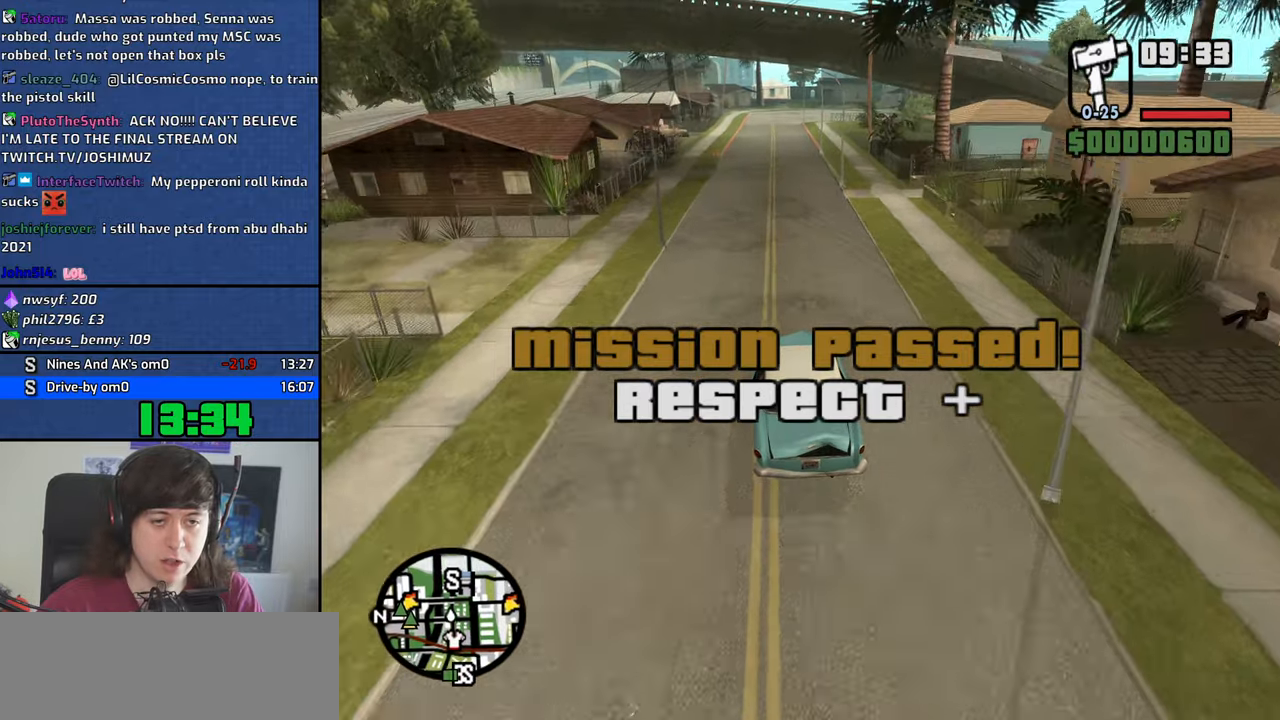
{"keys": ["4", "w"], "mouse": [], "events": []}
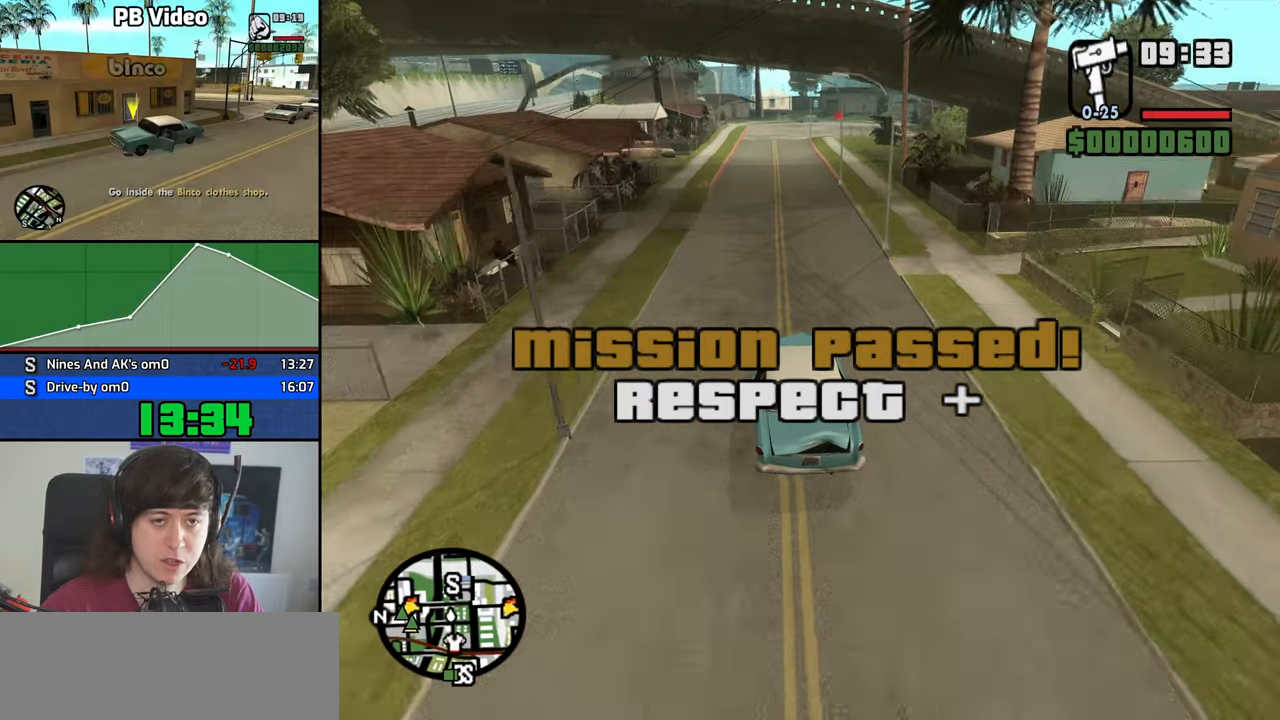
{"keys": ["4", "w"], "mouse": [], "events": []}
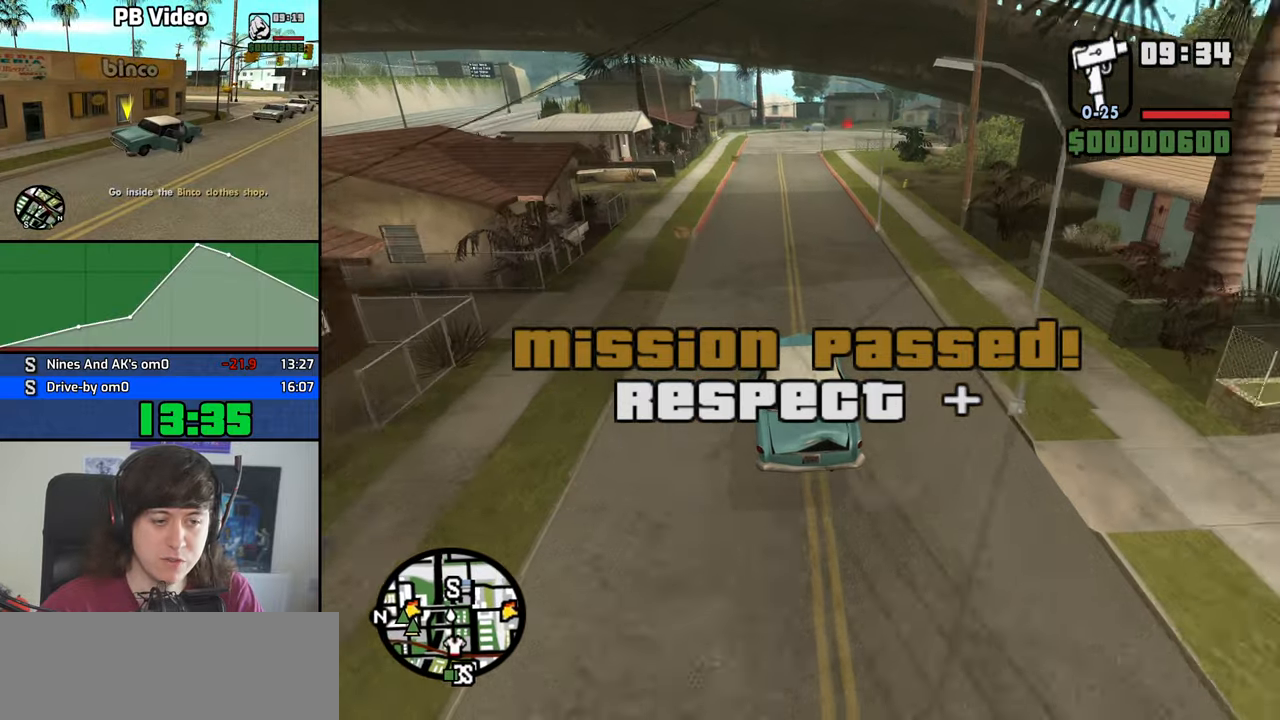
{"keys": ["4", "w"], "mouse": [], "events": []}
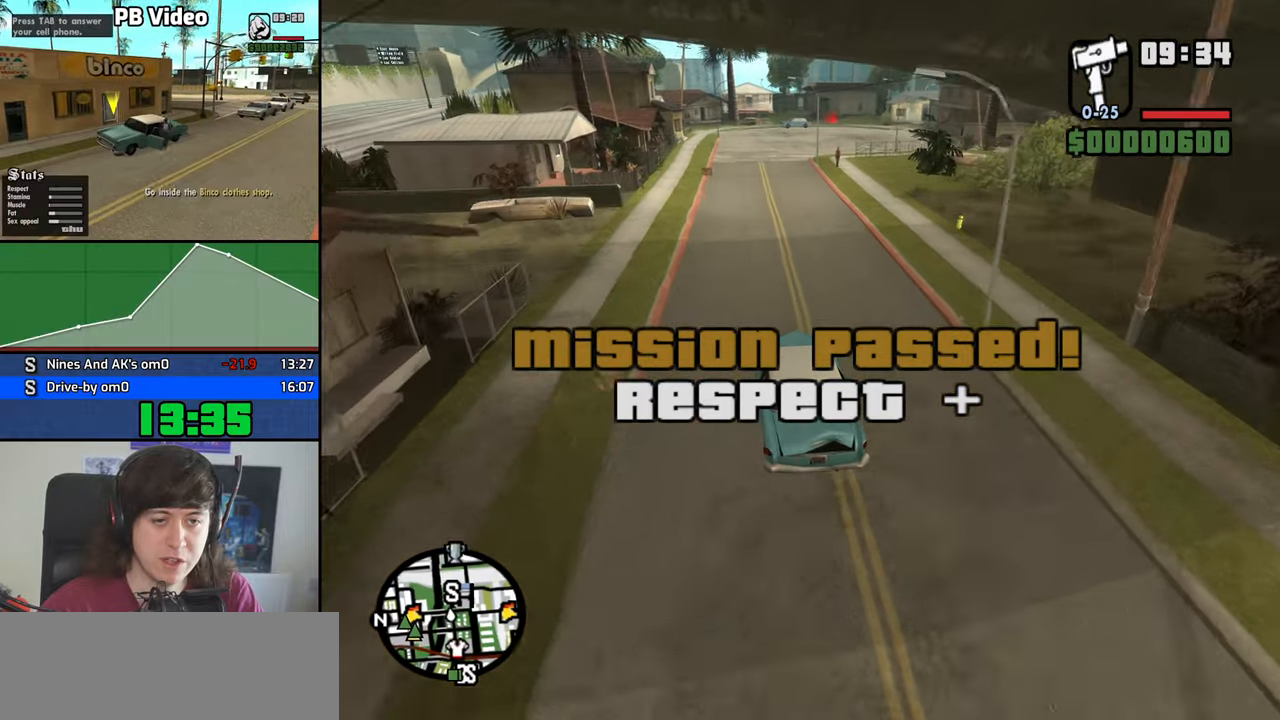
{"keys": ["4", "w"], "mouse": [], "events": []}
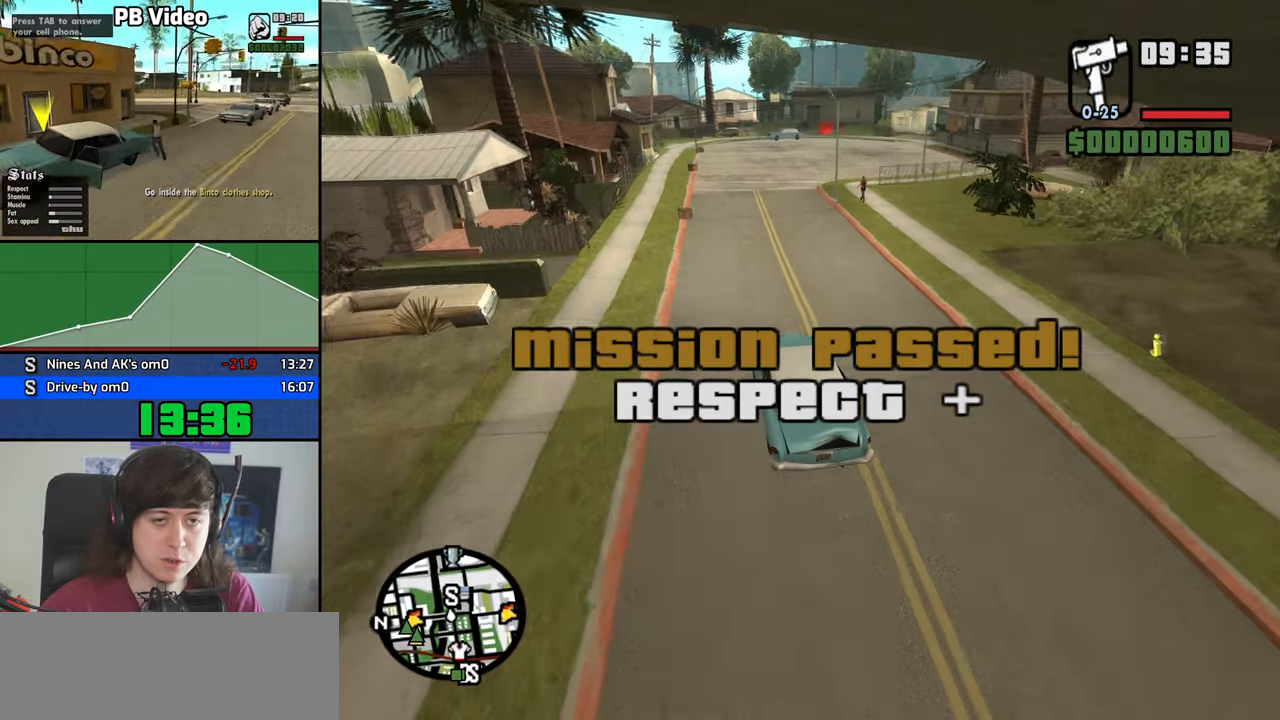
{"keys": ["4", "d", "w"], "mouse": [], "events": [[16, "d", "down"], [333, "d", "up"], [483, "d", "down"]]}
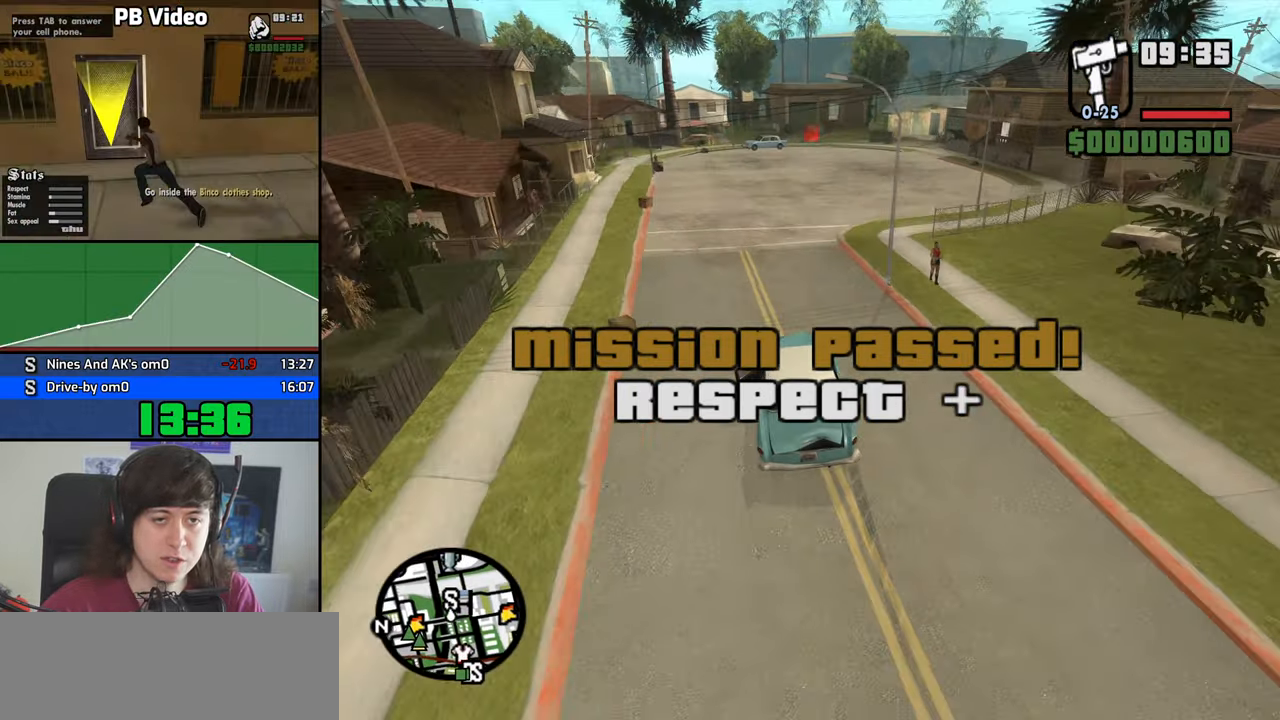
{"keys": ["4", "w"], "mouse": [], "events": [[116, "d", "up"], [216, "d", "down"], [350, "d", "up"]]}
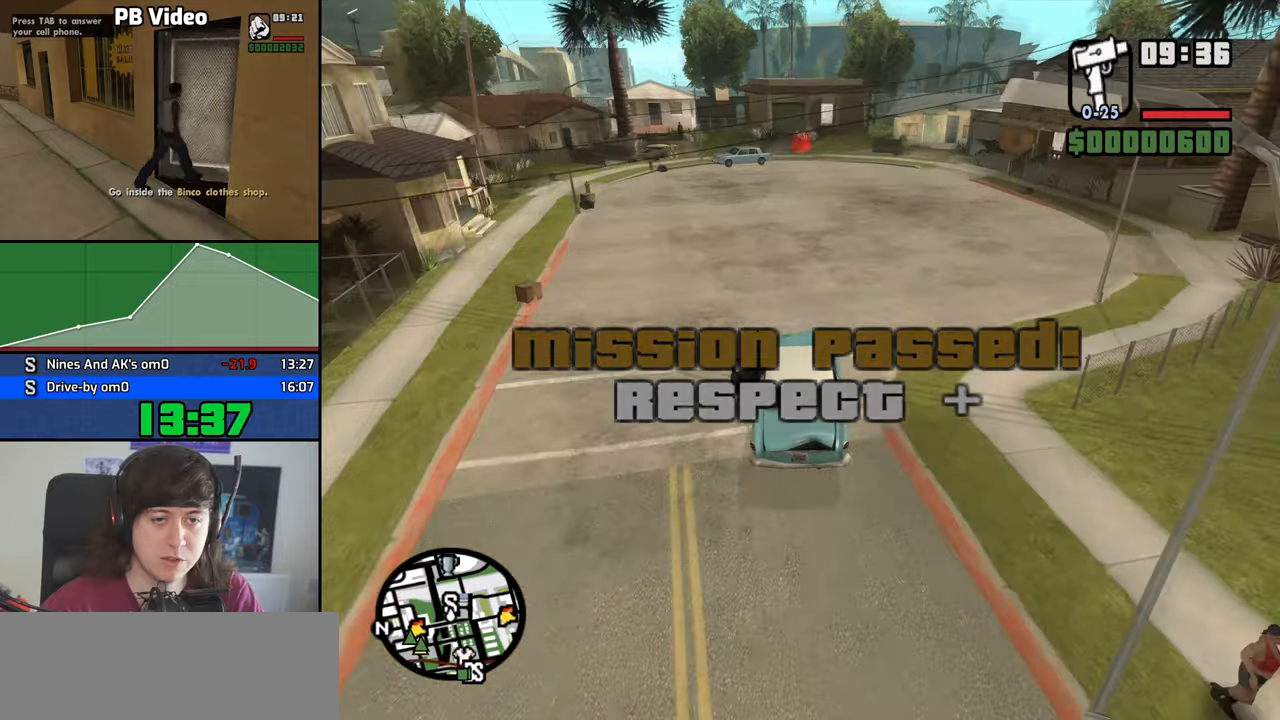
{"keys": ["4"], "mouse": [], "events": [[317, "d", "down"], [417, "d", "up"], [417, "w", "up"]]}
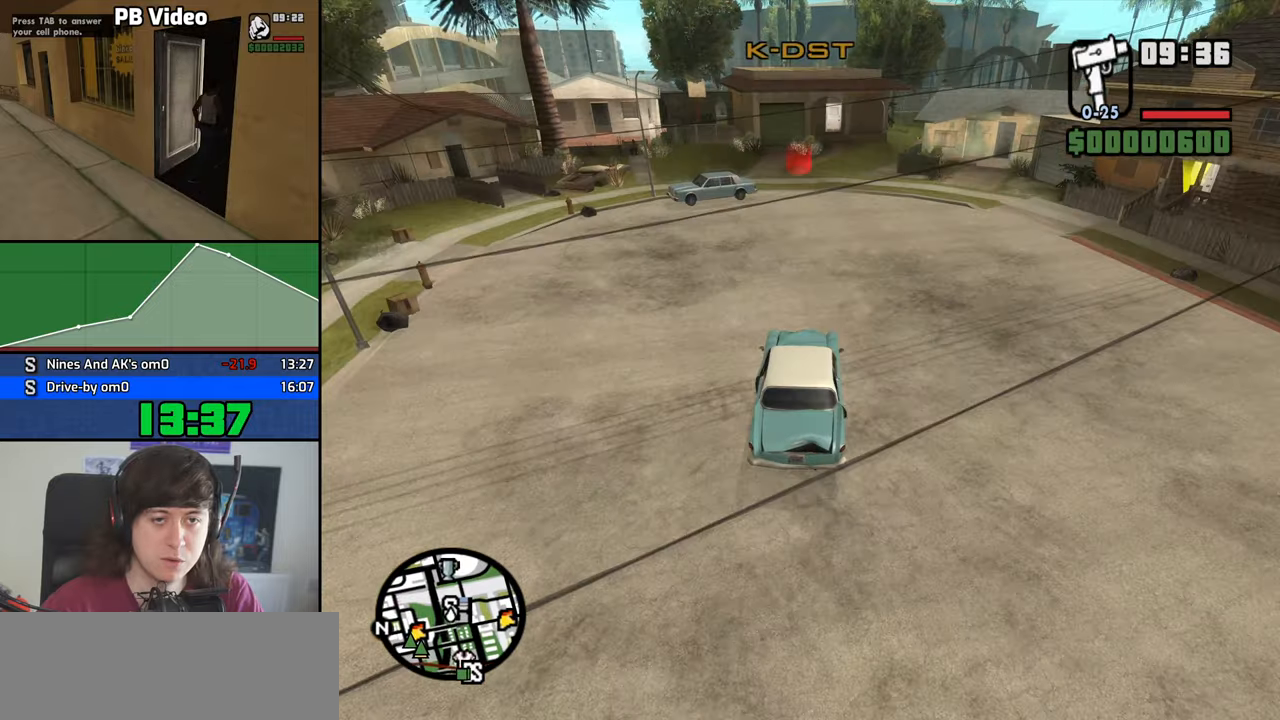
{"keys": ["4", "s"], "mouse": [], "events": [[17, "s", "down"]]}